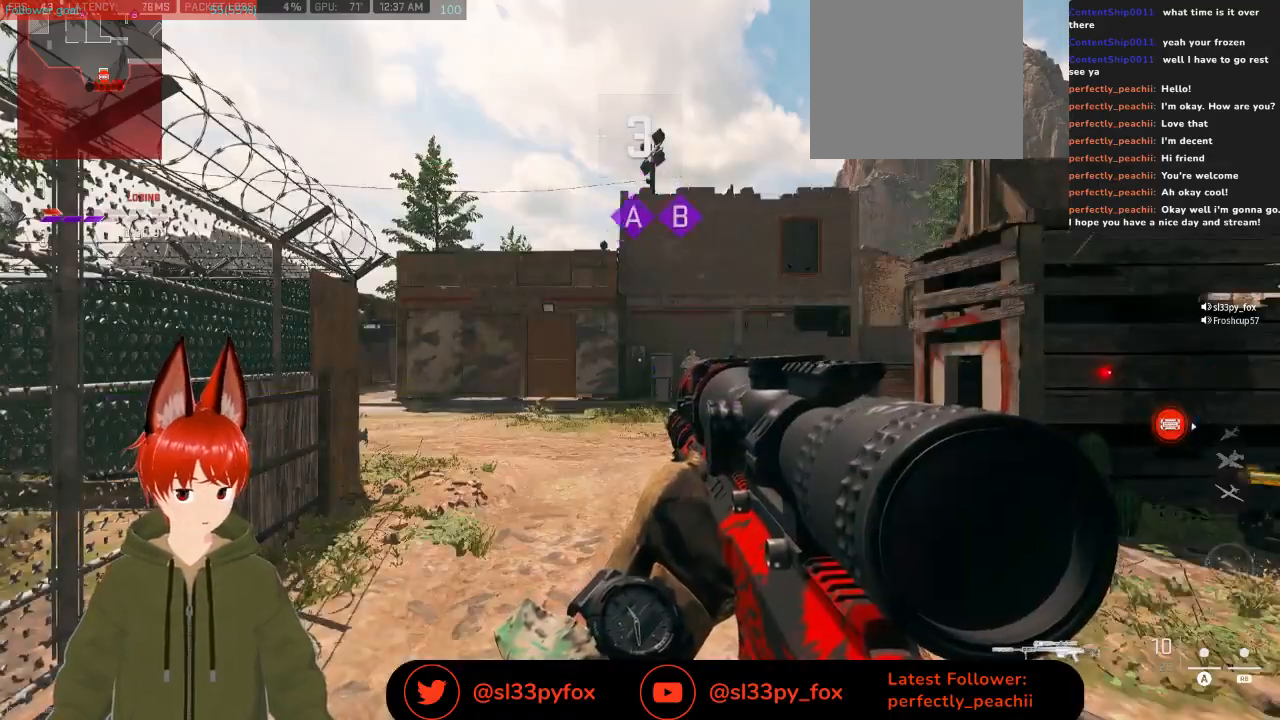
Gameplay with a controller (Xbox layout); each line is a JSON object with the inputs held at the frame after it. "events" lists button and stick changes between this image and that frame as [ms after this image, input, new state], when the widget could be followed in between.
{"buttons": ["L2"], "left_stick": "center", "right_stick": "center", "events": [[267, "L2", "down"]]}
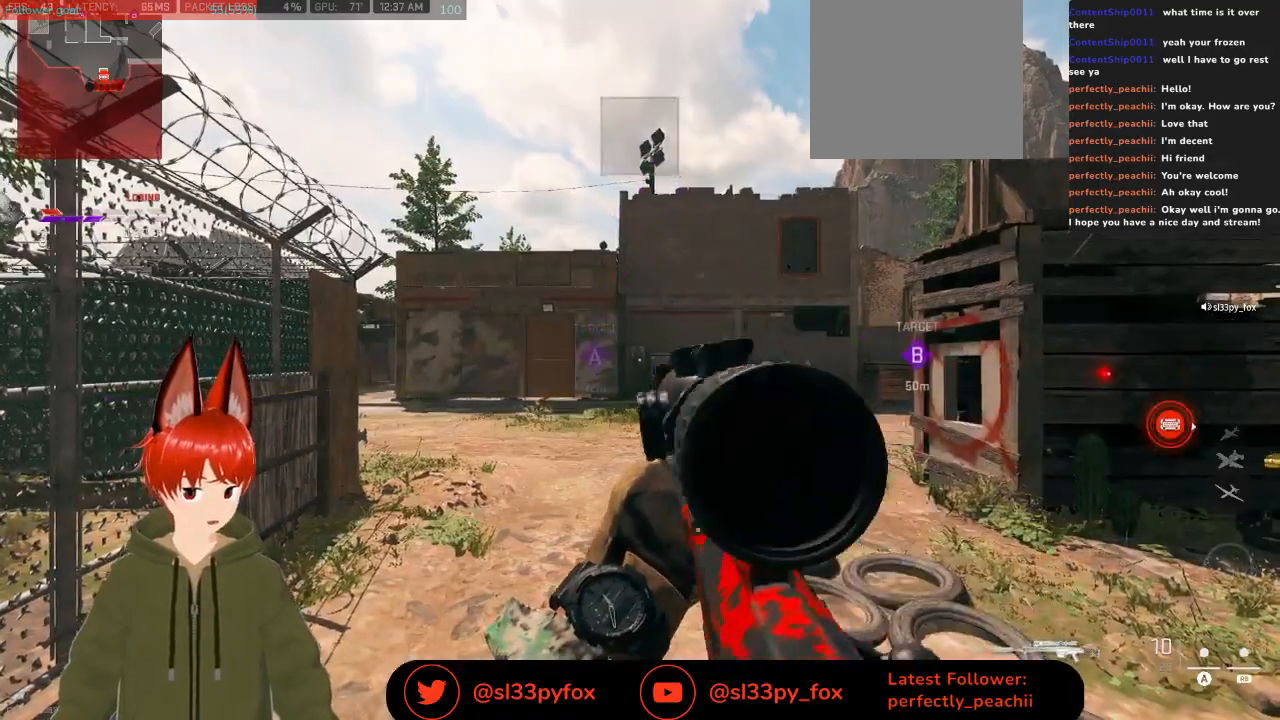
{"buttons": ["L2"], "left_stick": "center", "right_stick": "center", "events": []}
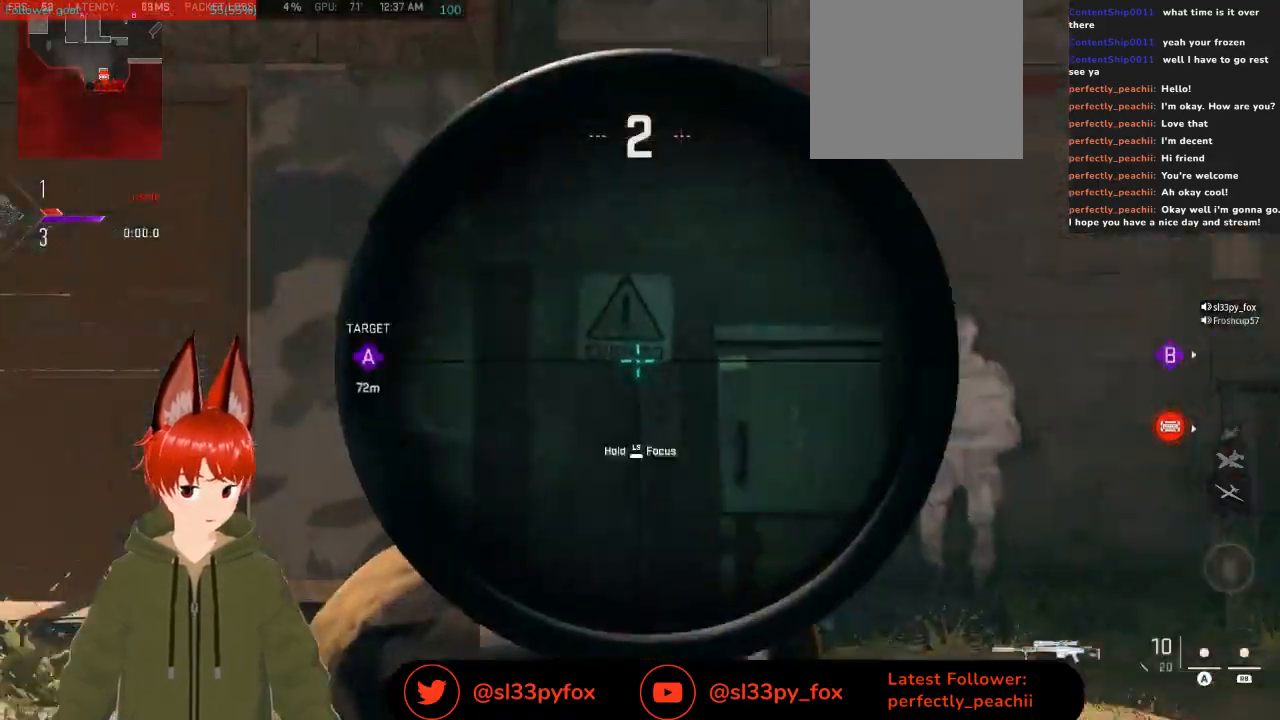
{"buttons": [], "left_stick": "center", "right_stick": "center", "events": [[33, "L2", "up"], [467, "Y", "down"], [500, "Y", "up"]]}
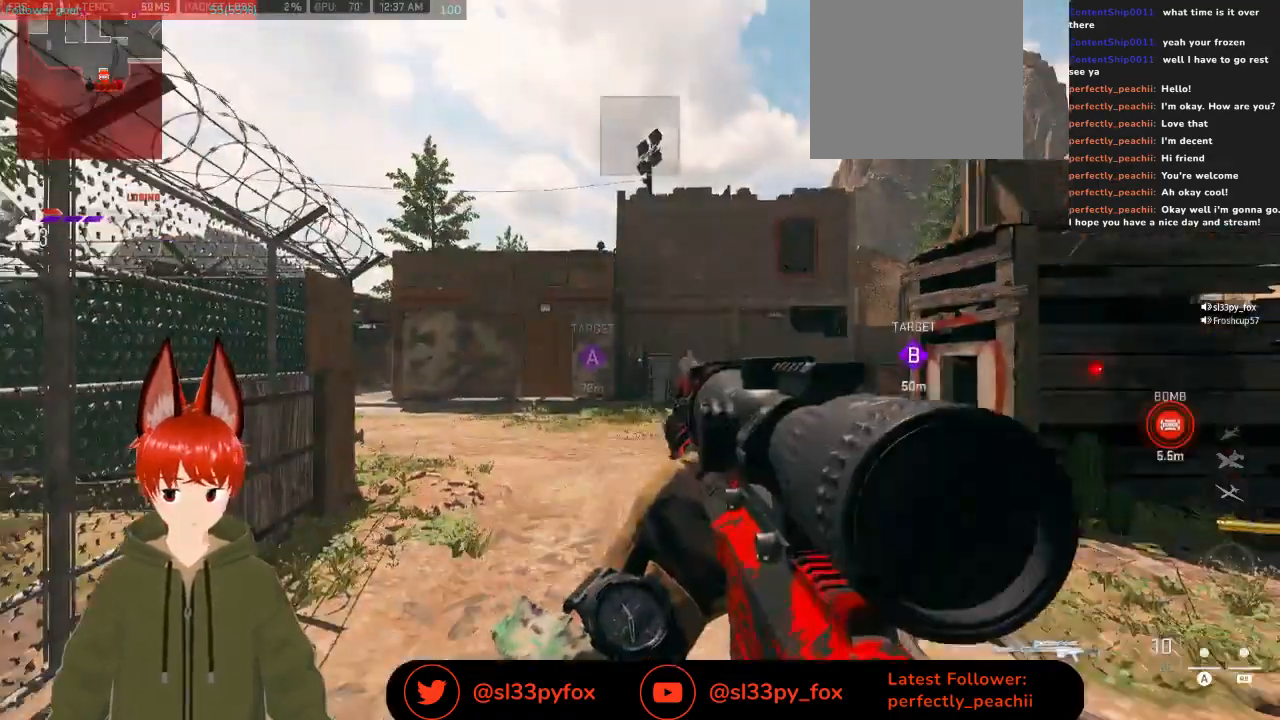
{"buttons": [], "left_stick": "up", "right_stick": "center", "events": [[167, "left_stick", "up"], [267, "right_stick", "right"], [400, "right_stick", "center"]]}
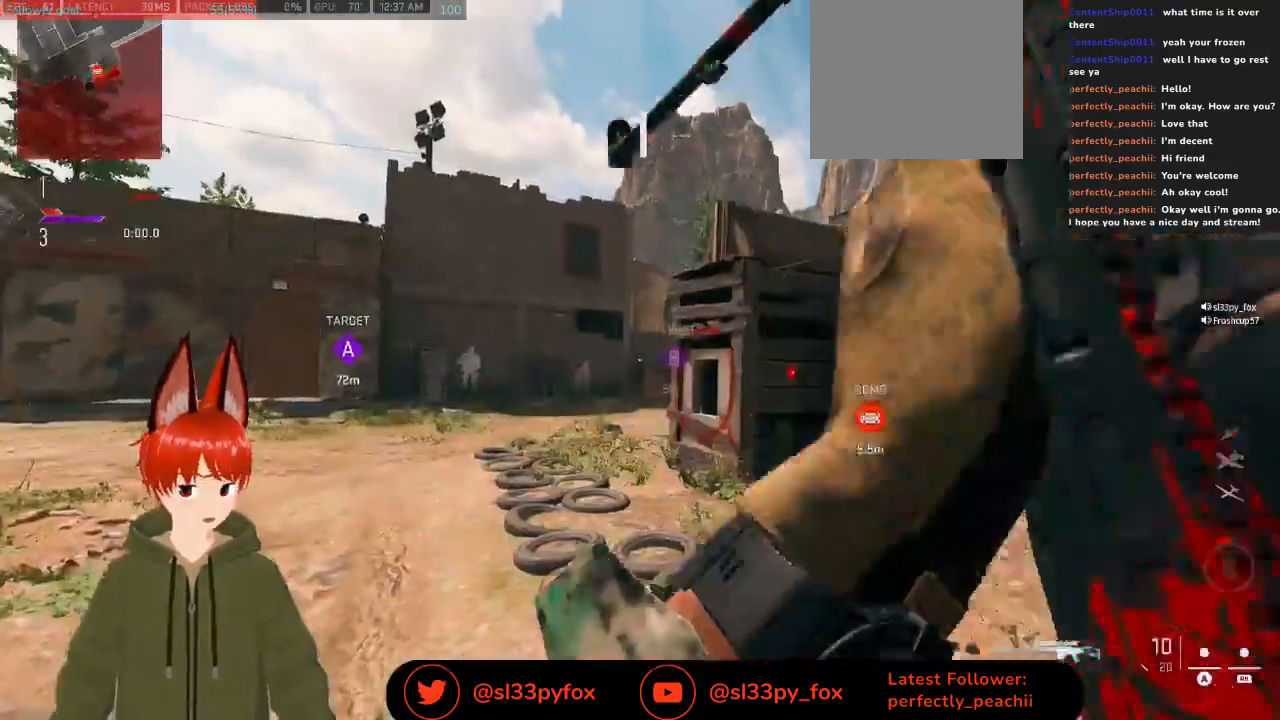
{"buttons": [], "left_stick": "up", "right_stick": "center", "events": []}
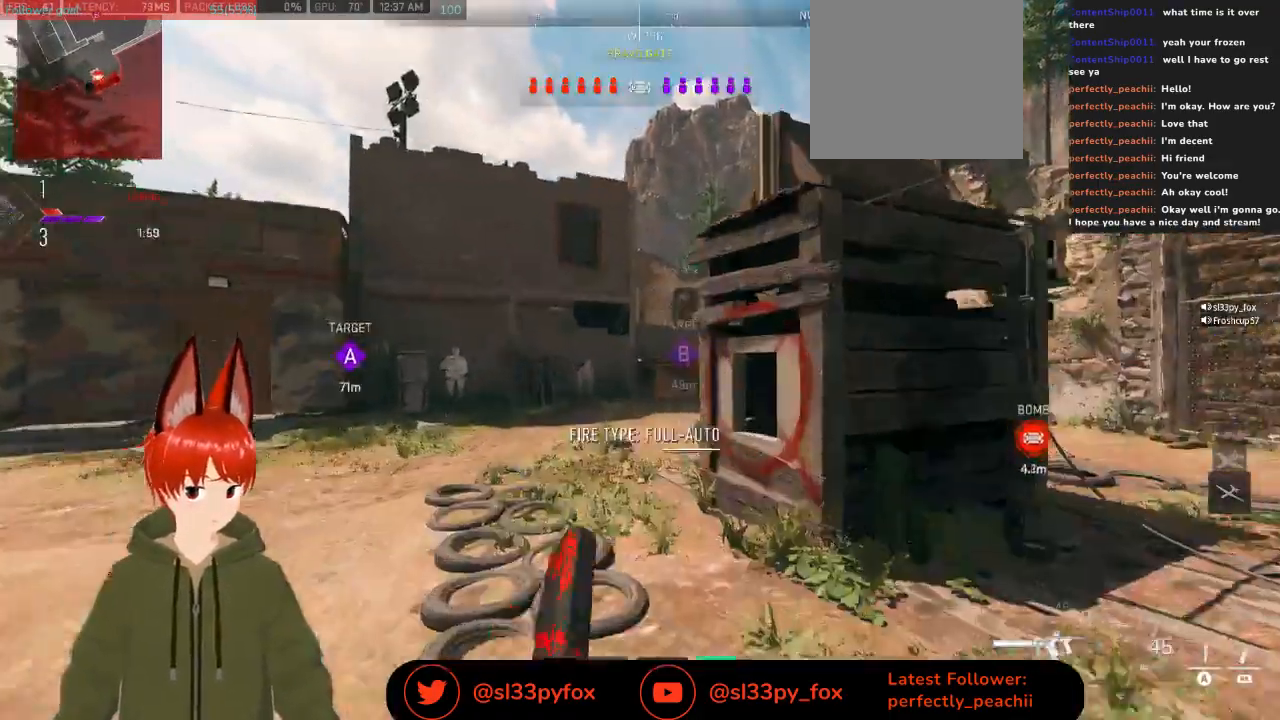
{"buttons": ["Y"], "left_stick": "up", "right_stick": "center", "events": [[500, "Y", "down"]]}
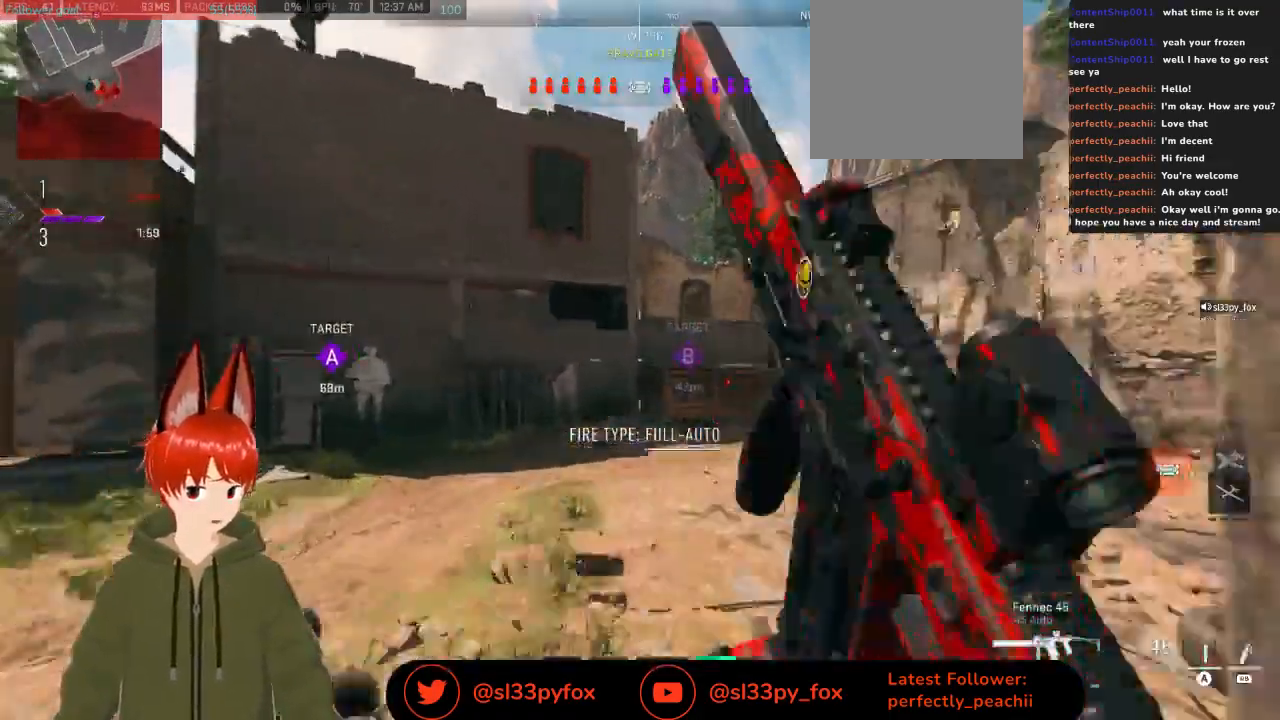
{"buttons": [], "left_stick": "up-right", "right_stick": "center", "events": [[67, "Y", "up"], [200, "left_stick", "up-right"], [367, "right_stick", "right"], [467, "right_stick", "center"]]}
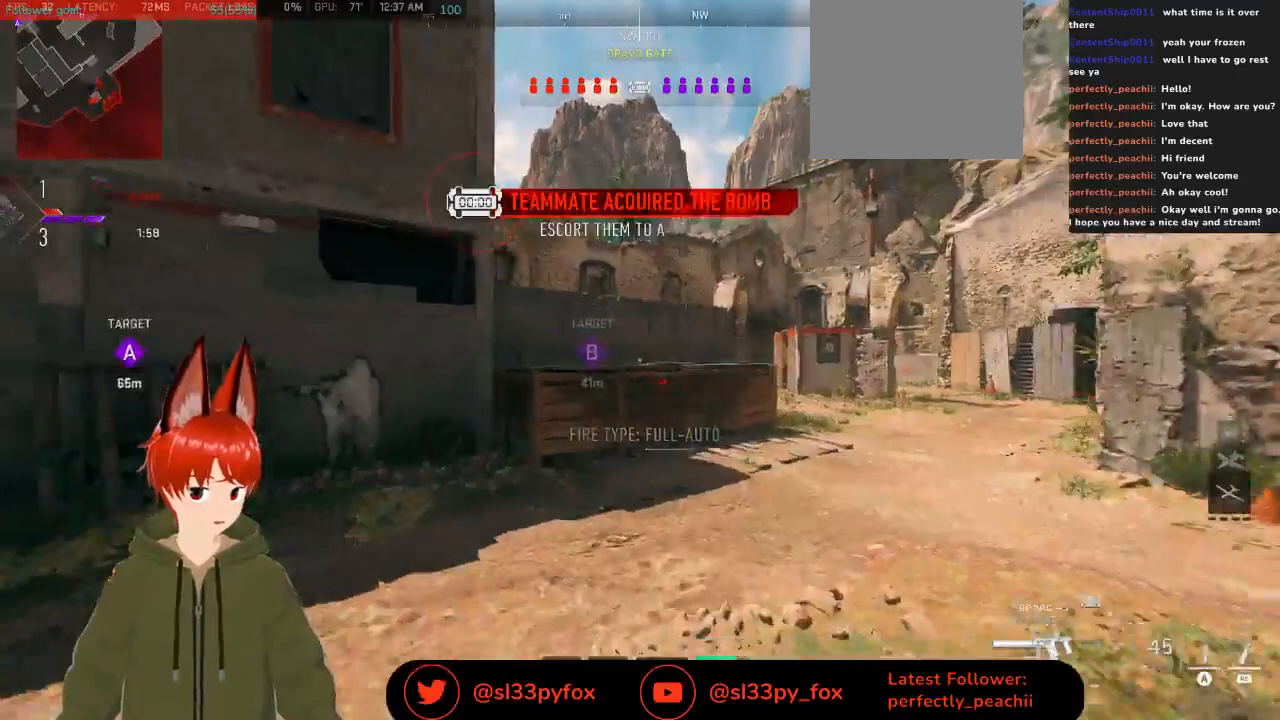
{"buttons": [], "left_stick": "up", "right_stick": "down-left", "events": [[267, "left_stick", "up"], [400, "right_stick", "down-left"]]}
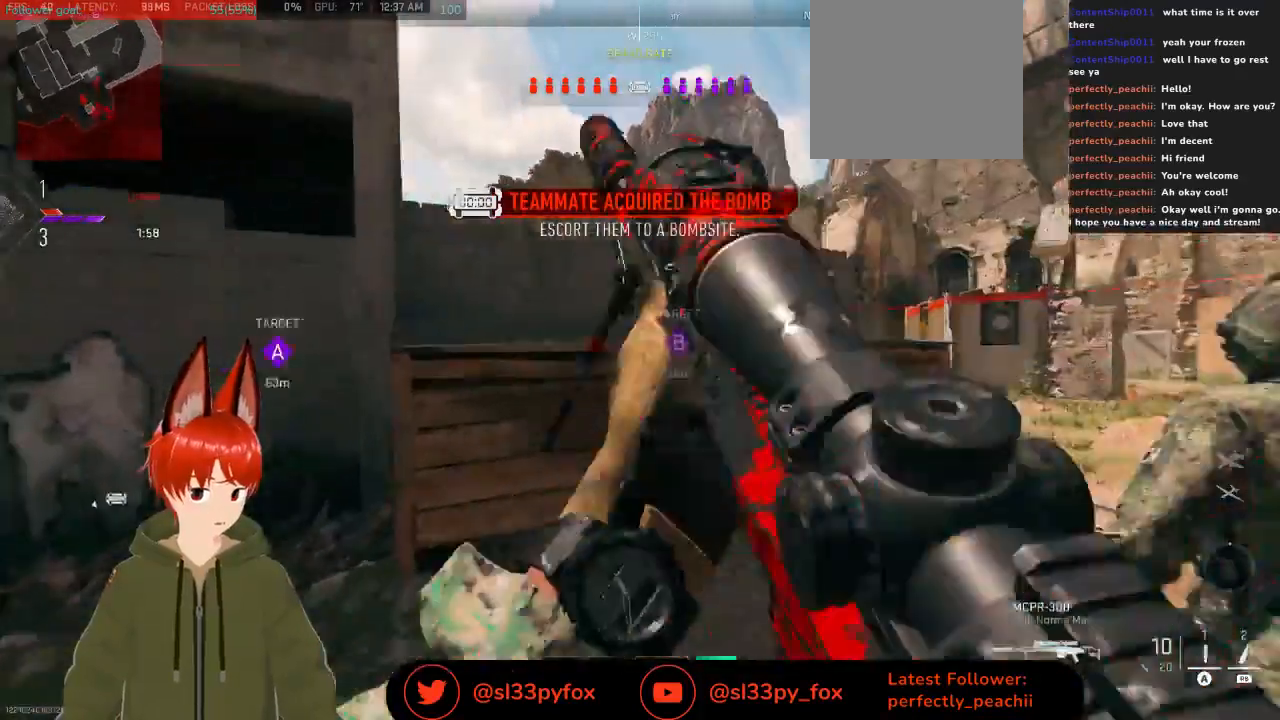
{"buttons": [], "left_stick": "up", "right_stick": "center", "events": [[333, "L1", "down"], [433, "right_stick", "center"], [467, "L1", "up"]]}
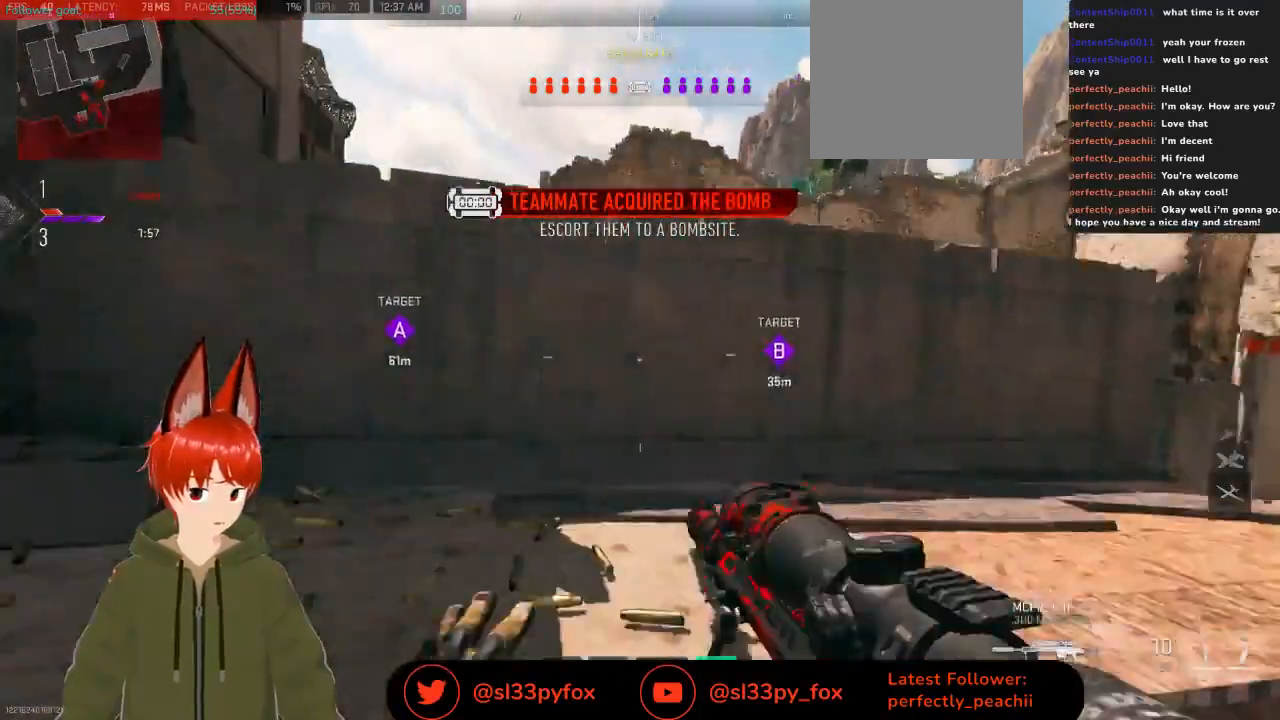
{"buttons": ["L2"], "left_stick": "up", "right_stick": "center", "events": [[200, "L2", "down"], [200, "right_stick", "down-left"], [333, "right_stick", "center"]]}
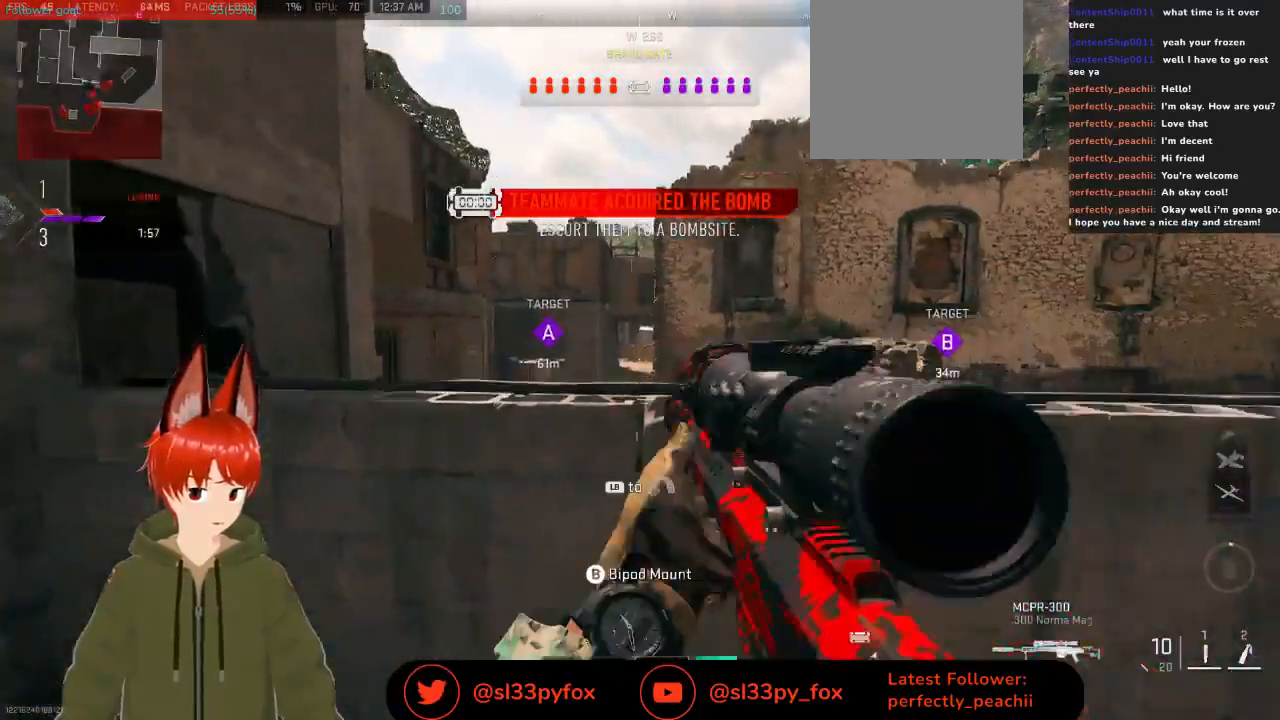
{"buttons": ["L2"], "left_stick": "up-left", "right_stick": "up-right", "events": [[100, "left_stick", "up-right"], [100, "right_stick", "up-right"], [433, "left_stick", "up-left"]]}
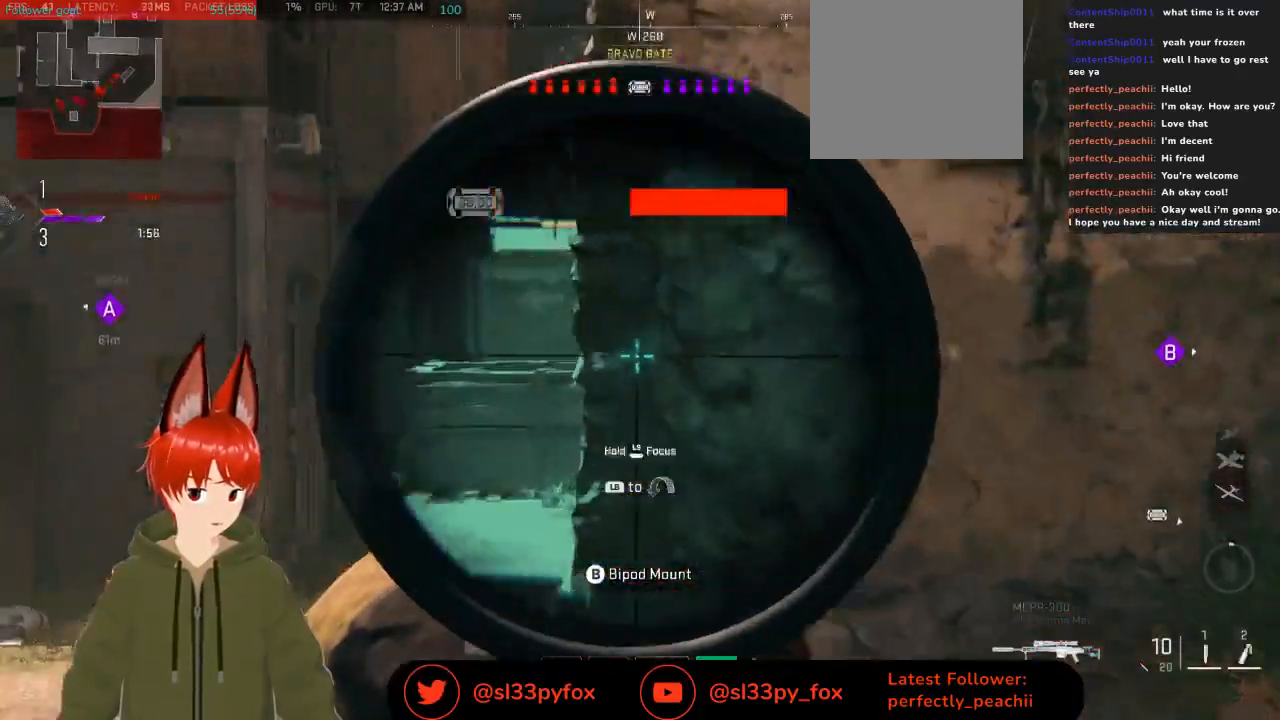
{"buttons": ["L2"], "left_stick": "right", "right_stick": "up-left", "events": [[67, "right_stick", "up"], [200, "left_stick", "left"], [233, "right_stick", "up-left"], [400, "left_stick", "center"], [467, "left_stick", "right"]]}
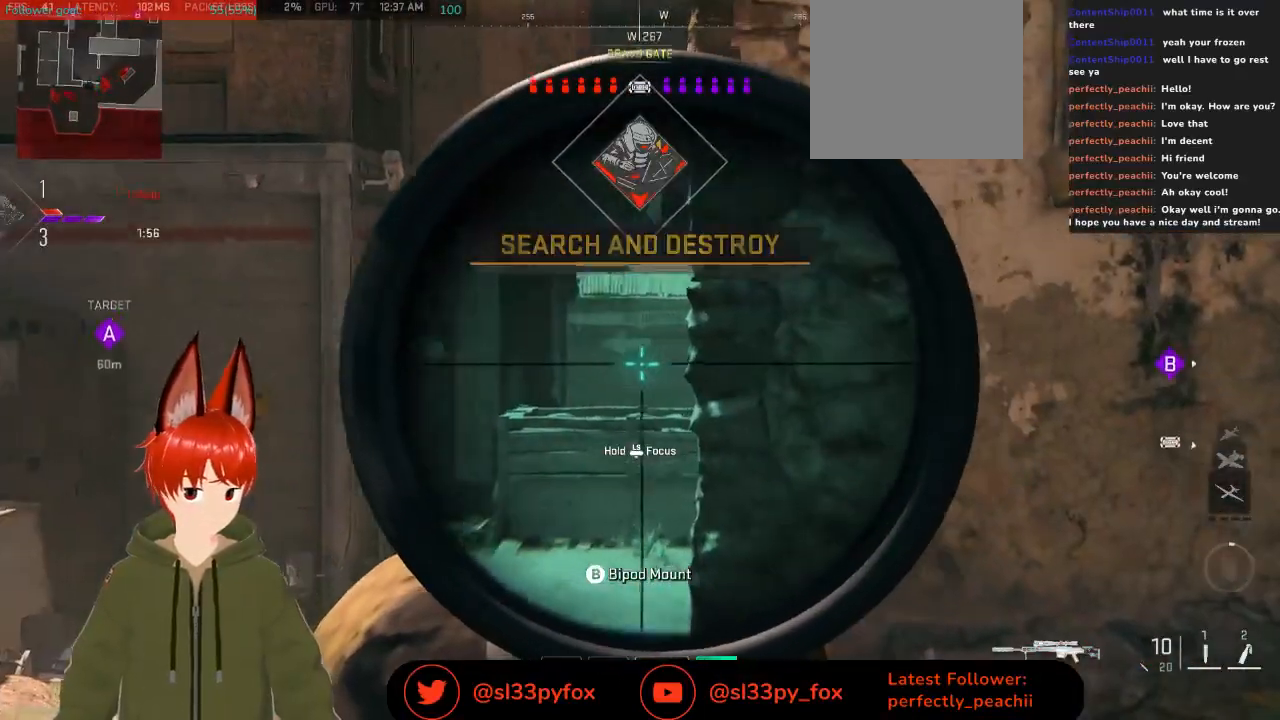
{"buttons": ["L2"], "left_stick": "up-left", "right_stick": "center", "events": [[167, "left_stick", "up-left"], [200, "right_stick", "center"]]}
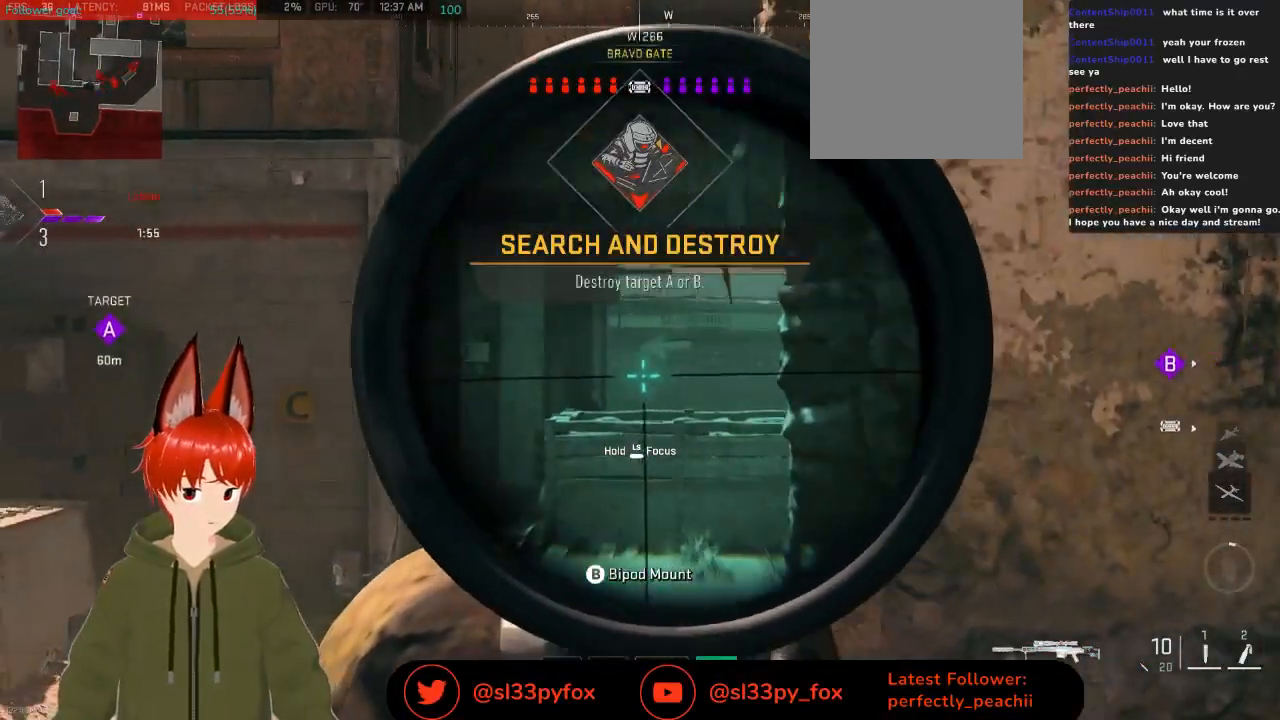
{"buttons": ["L2"], "left_stick": "center", "right_stick": "up-right", "events": [[100, "B", "down"], [167, "B", "up"], [333, "left_stick", "center"], [467, "right_stick", "up-right"]]}
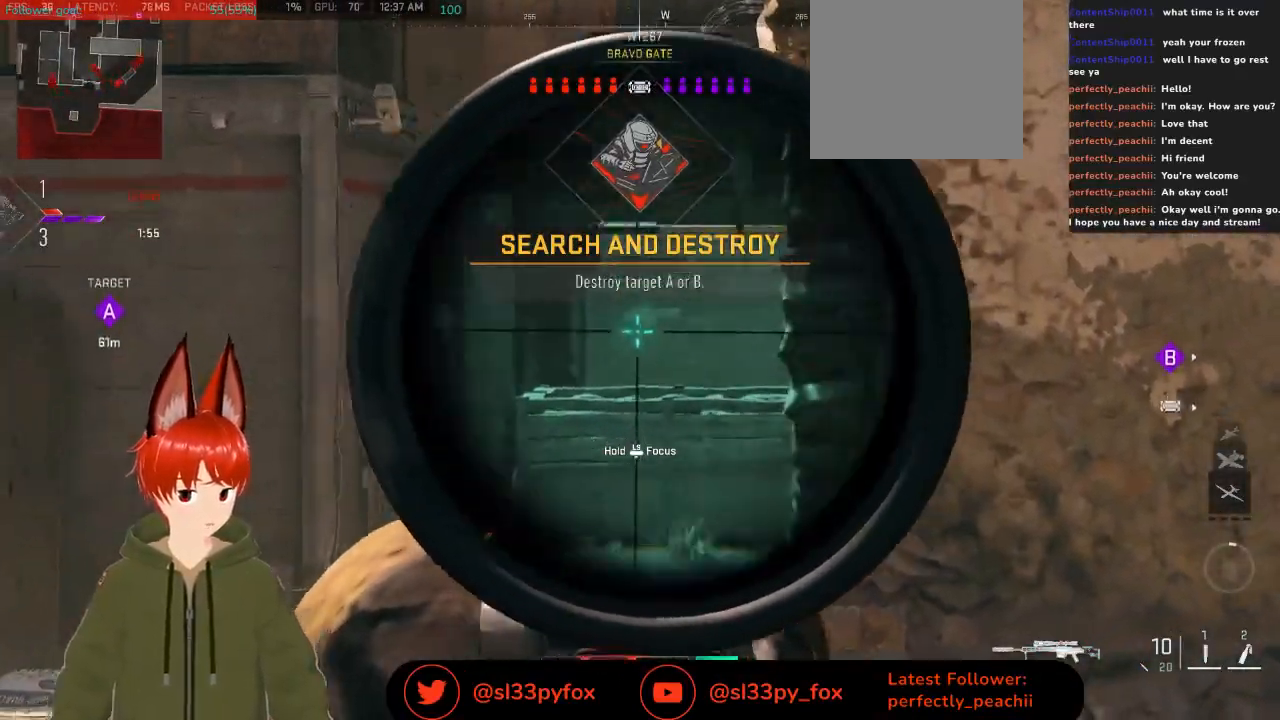
{"buttons": ["L2"], "left_stick": "center", "right_stick": "center", "events": [[33, "right_stick", "up"], [300, "right_stick", "up-right"], [400, "right_stick", "center"]]}
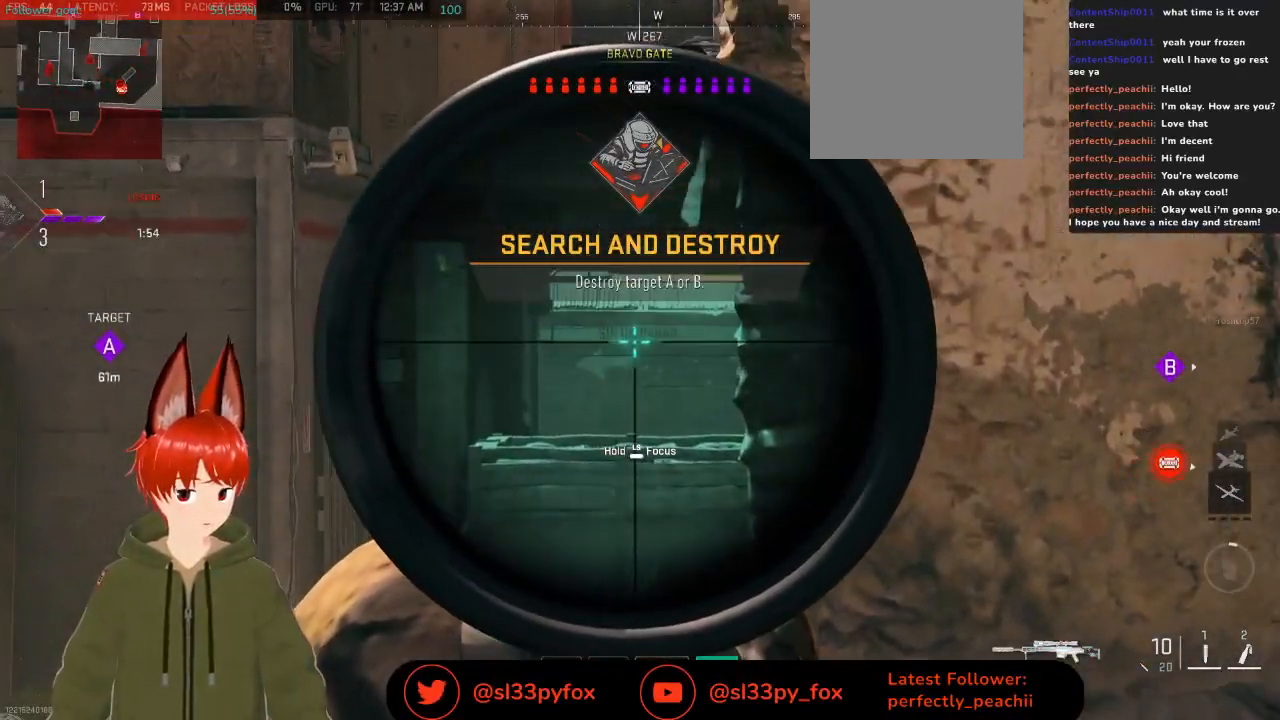
{"buttons": ["L2"], "left_stick": "center", "right_stick": "left", "events": [[133, "right_stick", "up"], [267, "right_stick", "center"], [333, "right_stick", "left"]]}
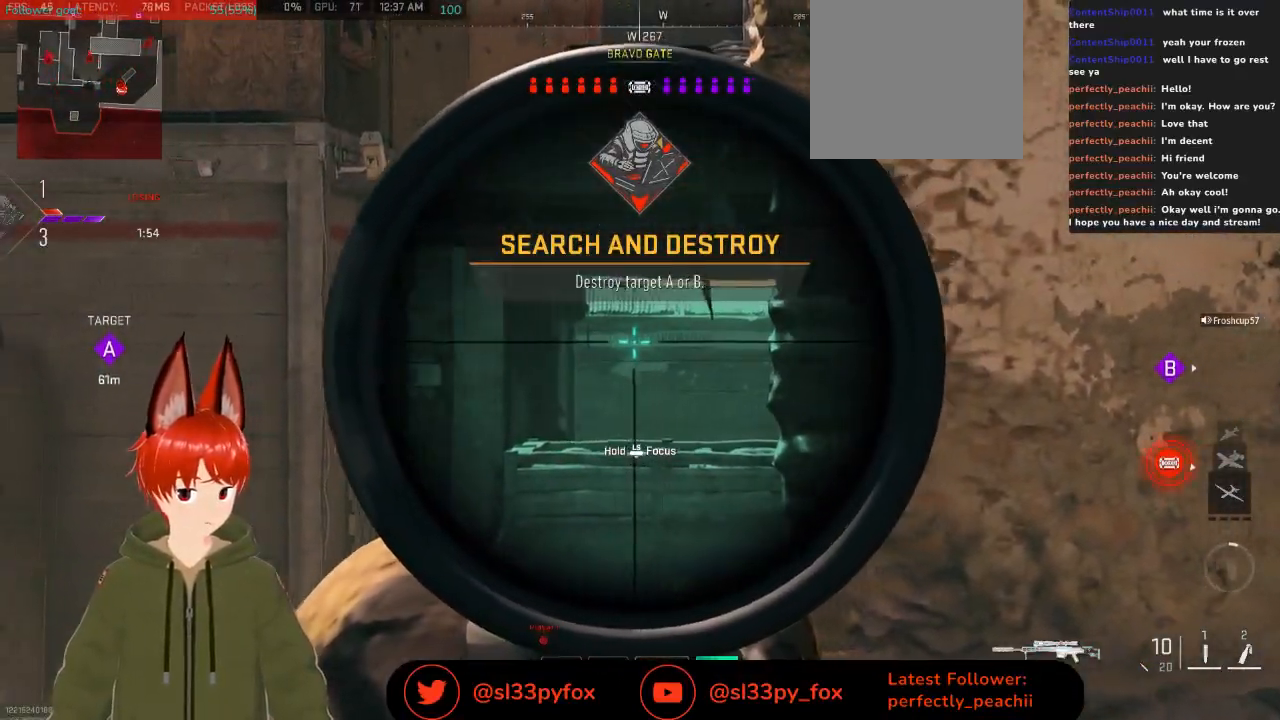
{"buttons": ["L2"], "left_stick": "center", "right_stick": "center", "events": [[100, "right_stick", "up-left"], [267, "right_stick", "down"], [500, "right_stick", "center"]]}
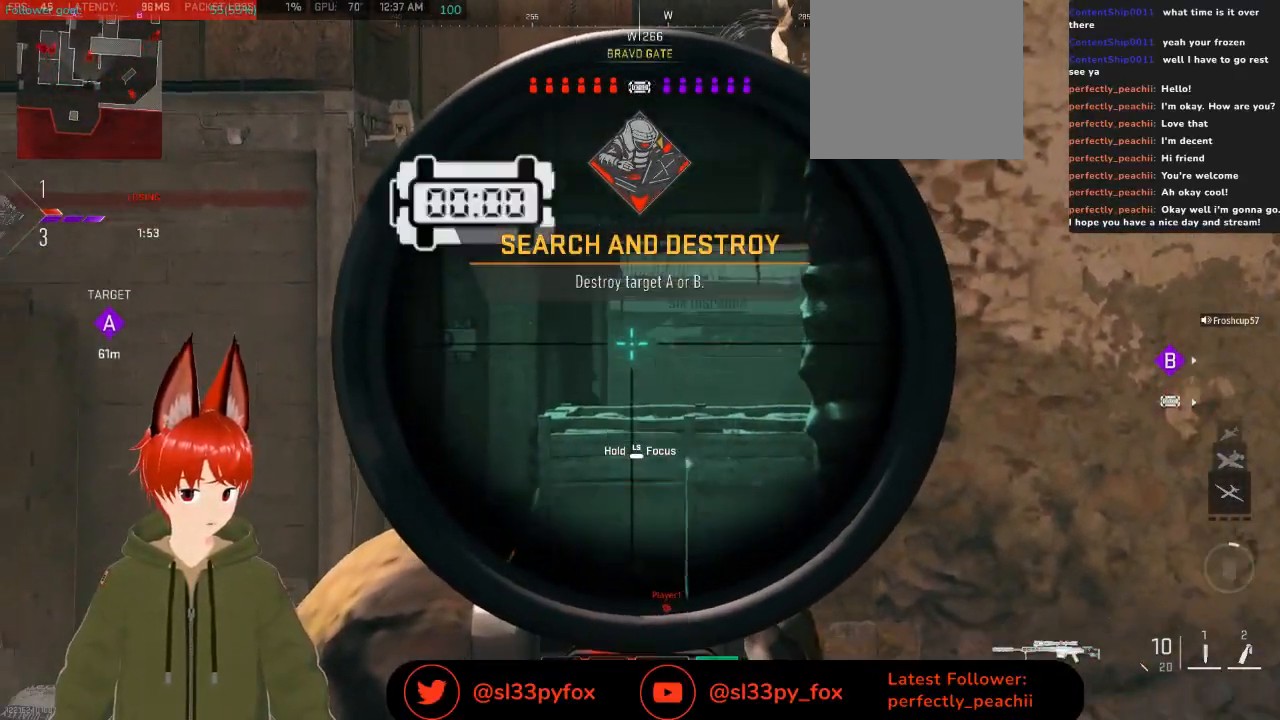
{"buttons": ["L2"], "left_stick": "center", "right_stick": "center", "events": [[333, "right_stick", "down-left"], [500, "right_stick", "center"]]}
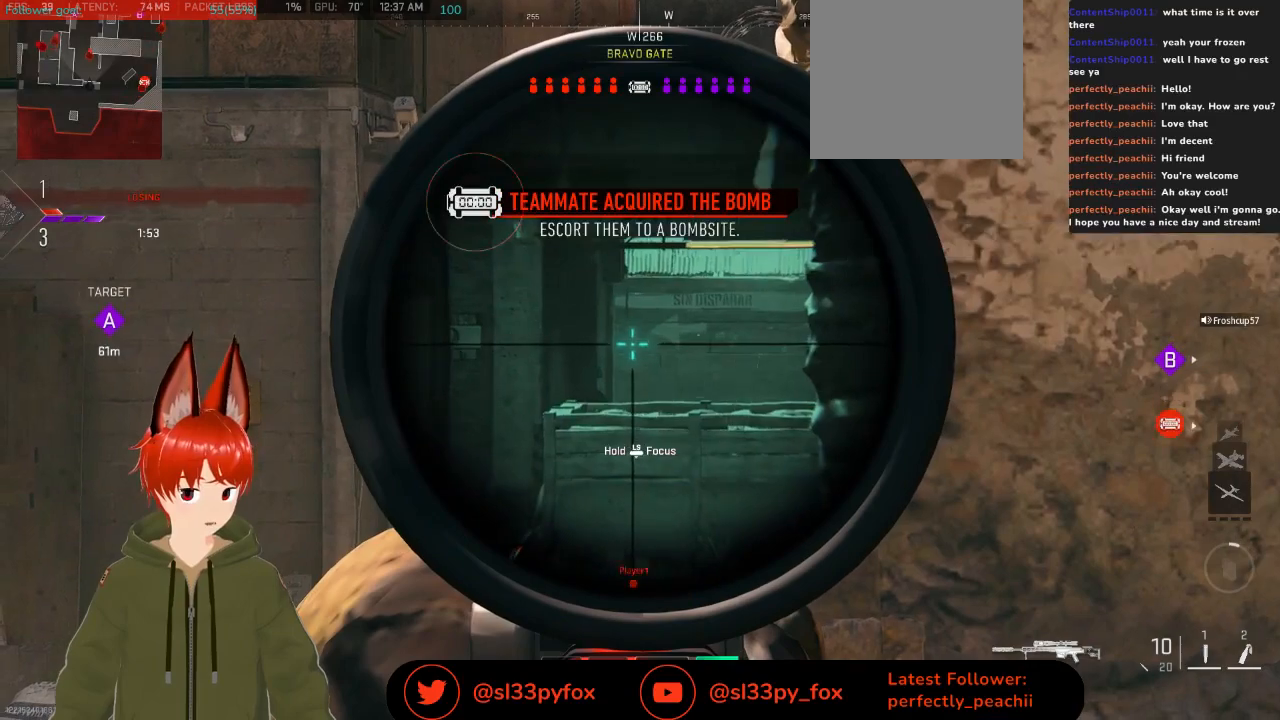
{"buttons": ["L2"], "left_stick": "center", "right_stick": "center", "events": [[133, "right_stick", "down-left"], [367, "right_stick", "center"]]}
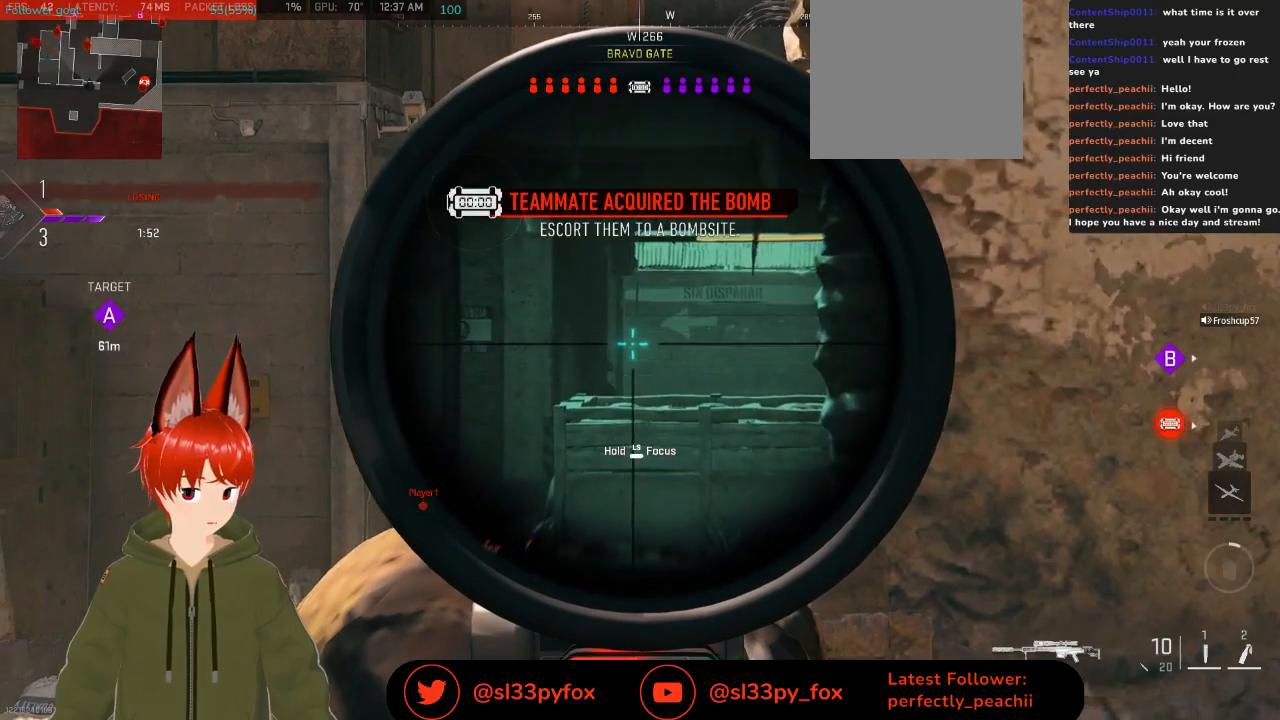
{"buttons": ["L2"], "left_stick": "left", "right_stick": "up-right", "events": [[100, "right_stick", "right"], [133, "left_stick", "left"], [167, "L2", "up"], [233, "L2", "down"], [233, "right_stick", "center"], [500, "right_stick", "up-right"]]}
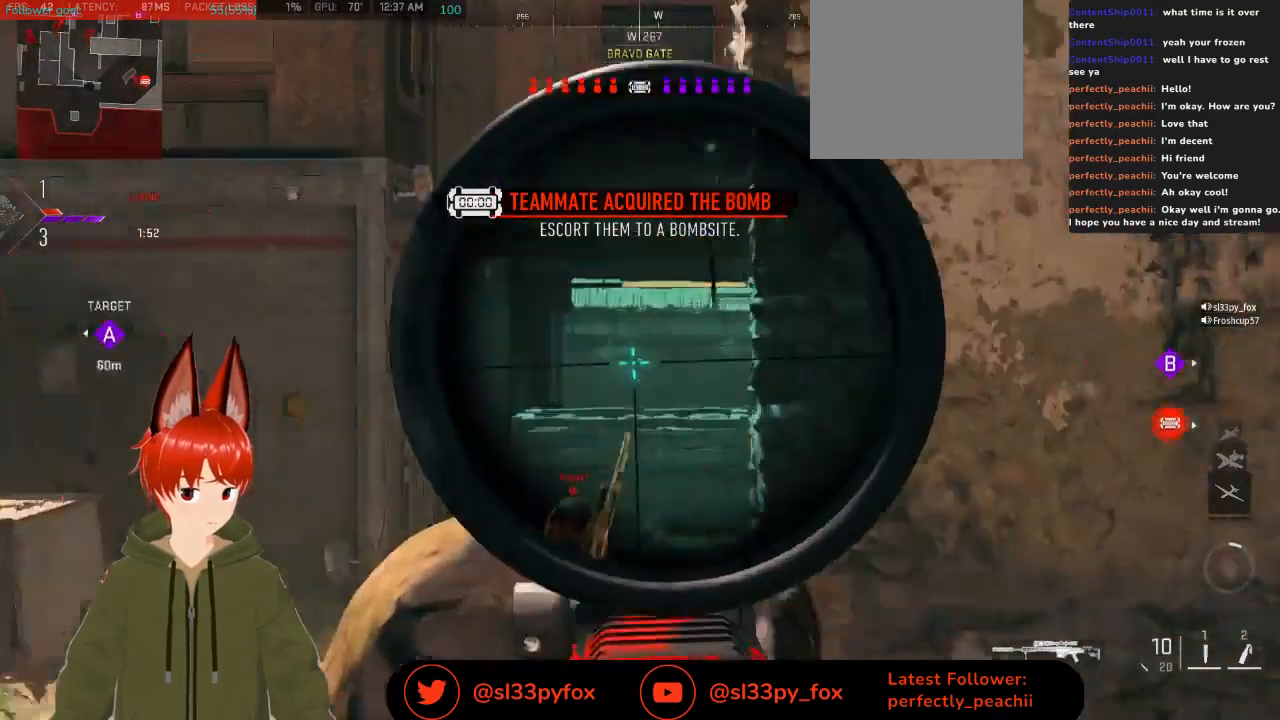
{"buttons": ["L2"], "left_stick": "left", "right_stick": "up-right", "events": []}
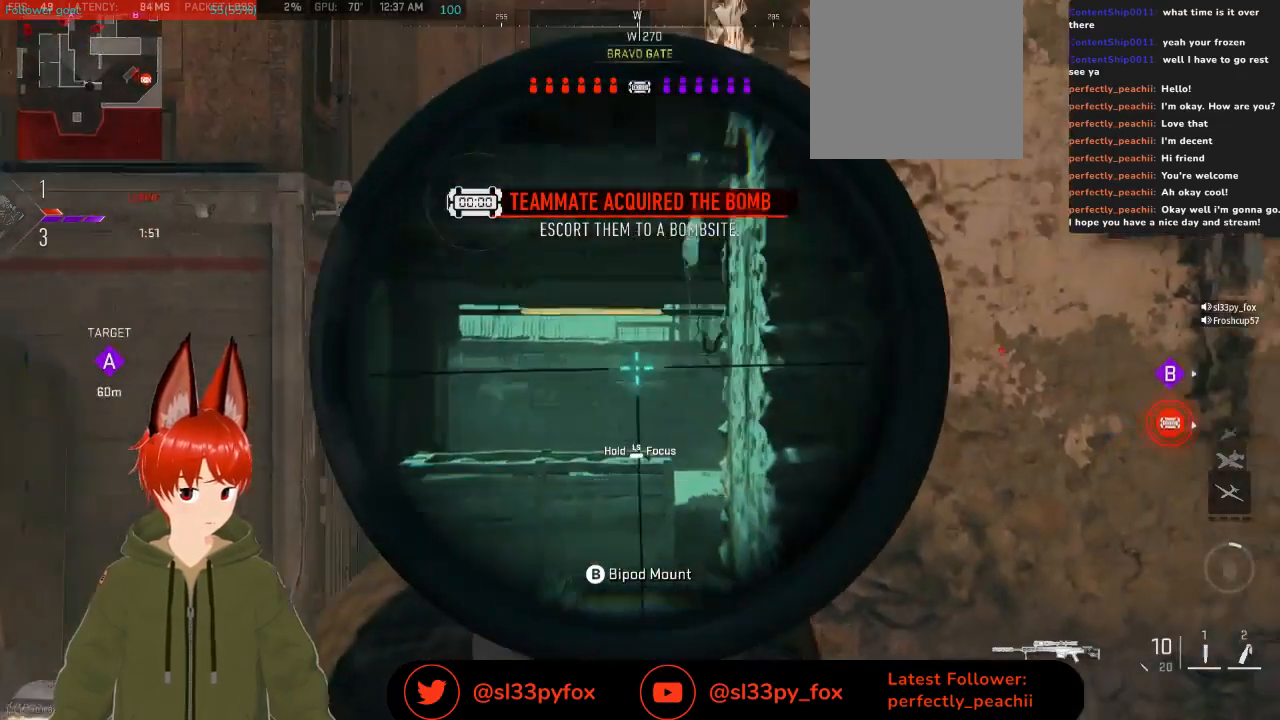
{"buttons": ["L2"], "left_stick": "up-left", "right_stick": "up-right", "events": [[67, "right_stick", "center"], [200, "right_stick", "up"], [267, "right_stick", "up-right"], [367, "left_stick", "up-left"]]}
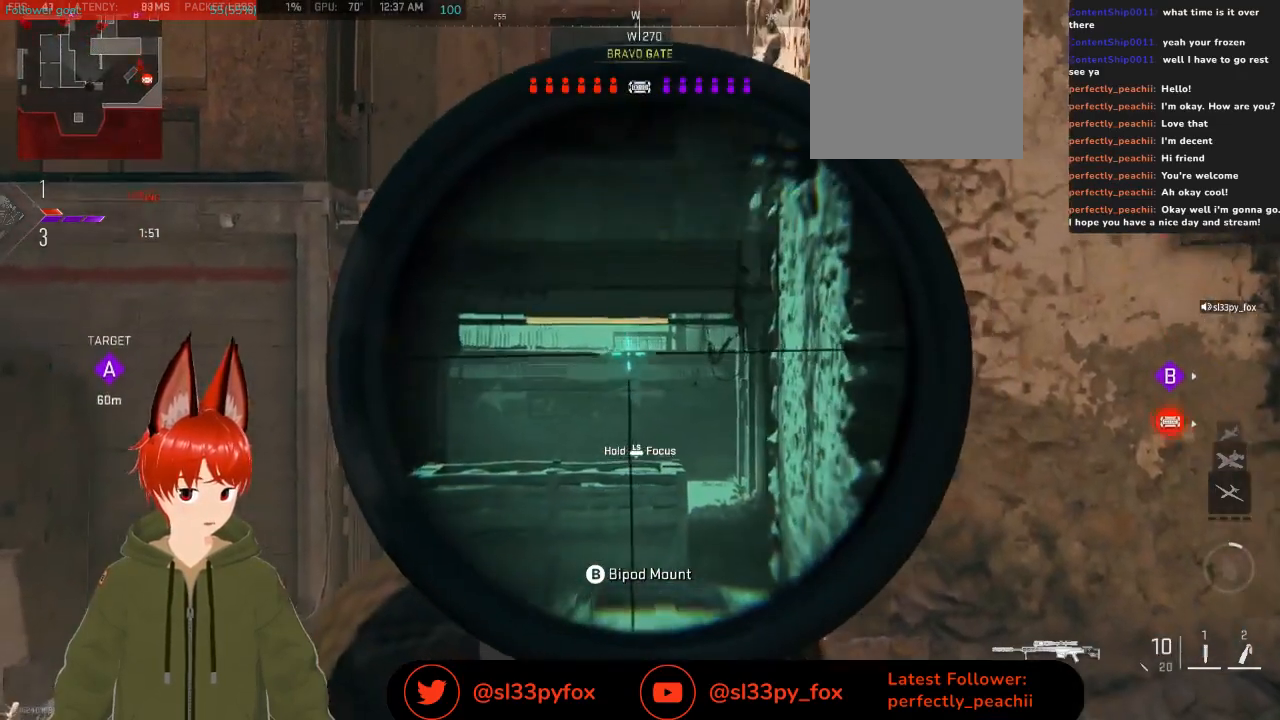
{"buttons": ["L2"], "left_stick": "left", "right_stick": "center", "events": [[233, "right_stick", "center"], [267, "left_stick", "center"], [333, "left_stick", "left"]]}
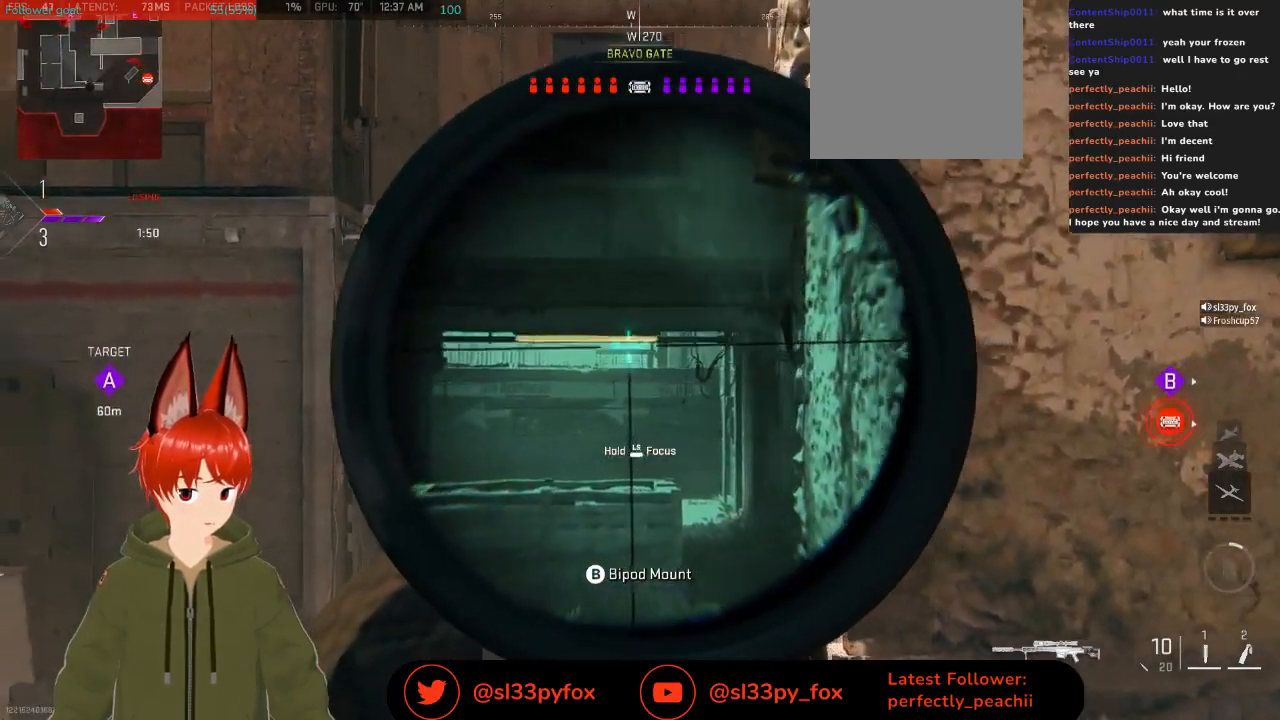
{"buttons": ["L2"], "left_stick": "center", "right_stick": "down-left", "events": [[67, "B", "down"], [167, "B", "up"], [167, "left_stick", "center"], [500, "right_stick", "down-left"]]}
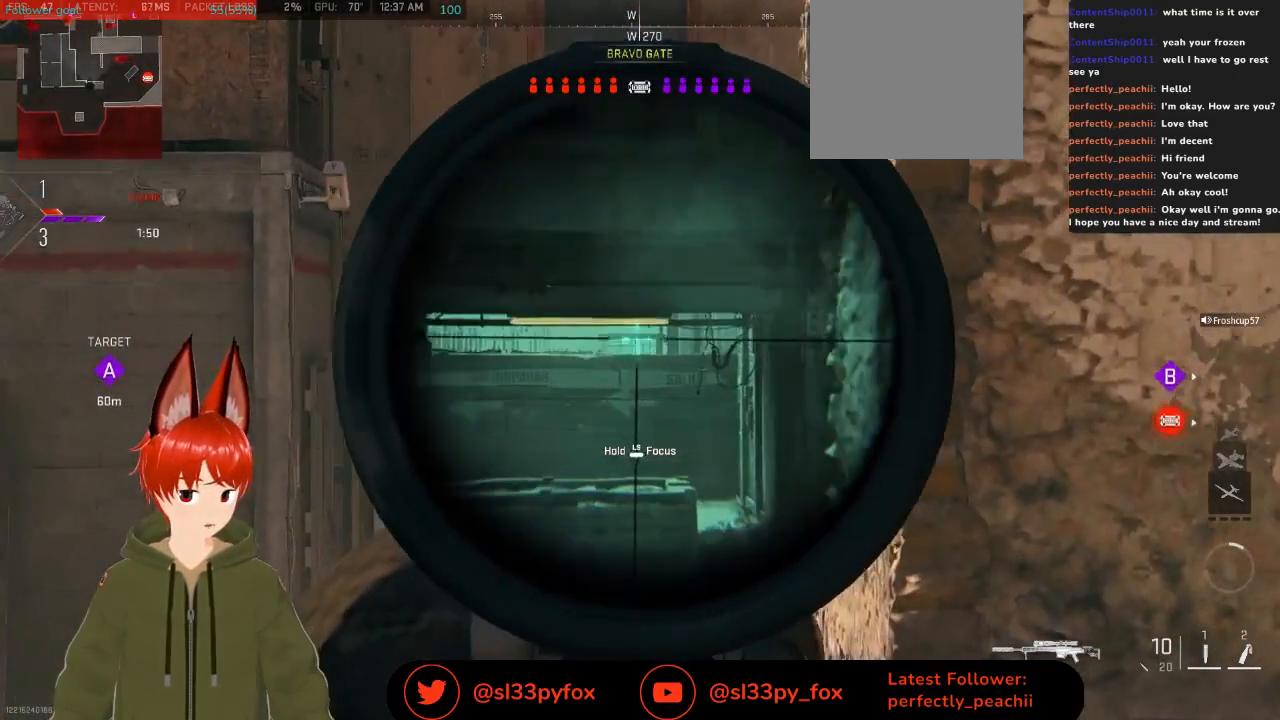
{"buttons": ["L2"], "left_stick": "center", "right_stick": "center", "events": [[133, "right_stick", "center"]]}
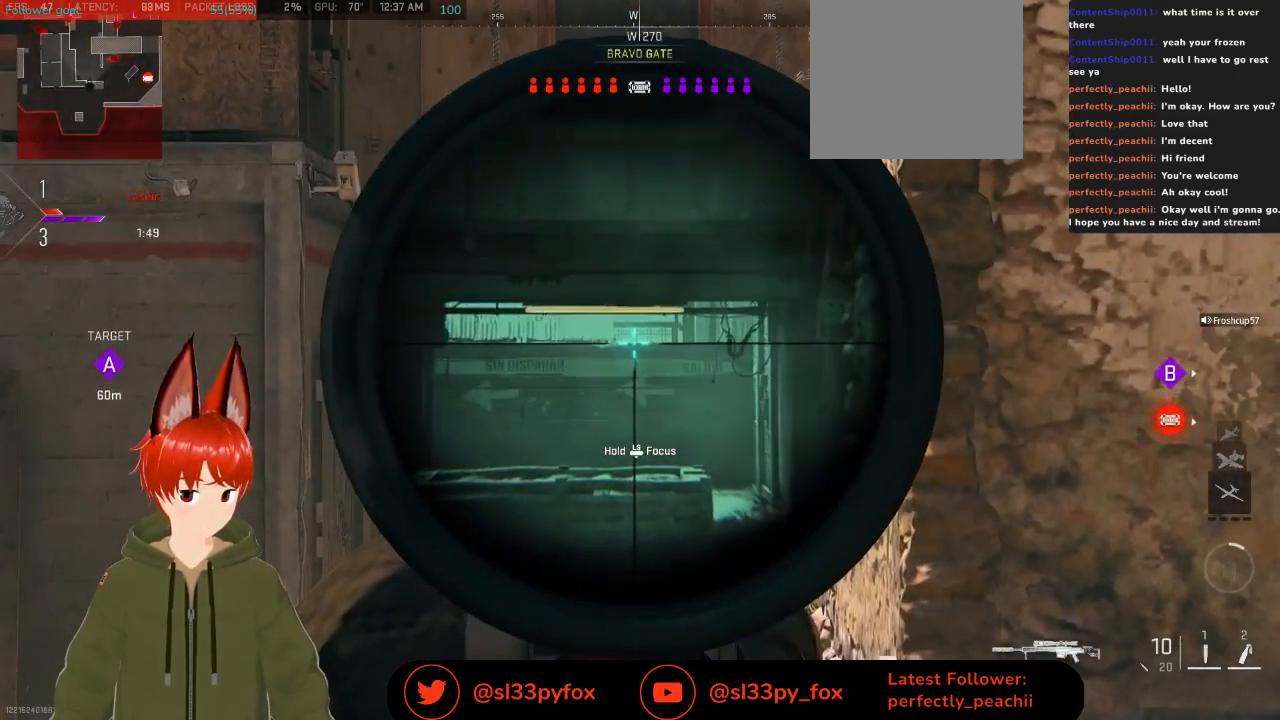
{"buttons": ["L2"], "left_stick": "center", "right_stick": "down-left", "events": [[367, "right_stick", "down-left"]]}
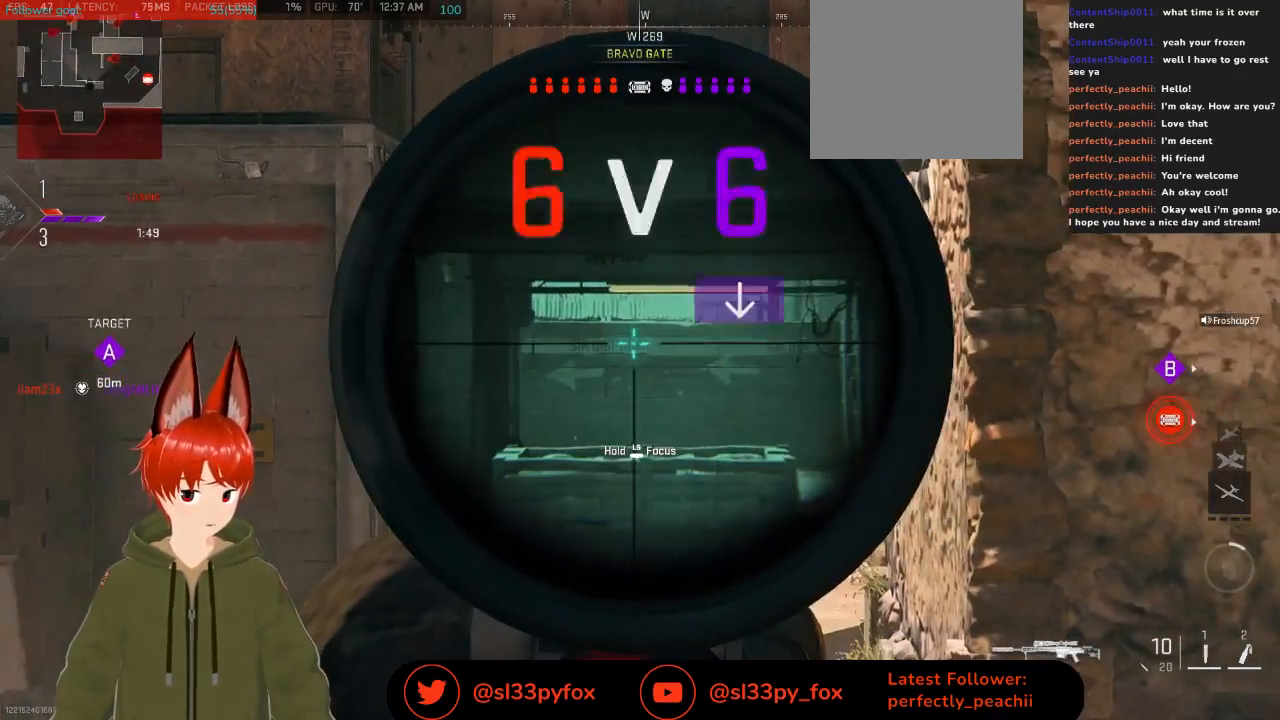
{"buttons": ["L2"], "left_stick": "center", "right_stick": "right", "events": [[67, "right_stick", "center"], [167, "right_stick", "left"], [367, "right_stick", "center"], [467, "right_stick", "right"]]}
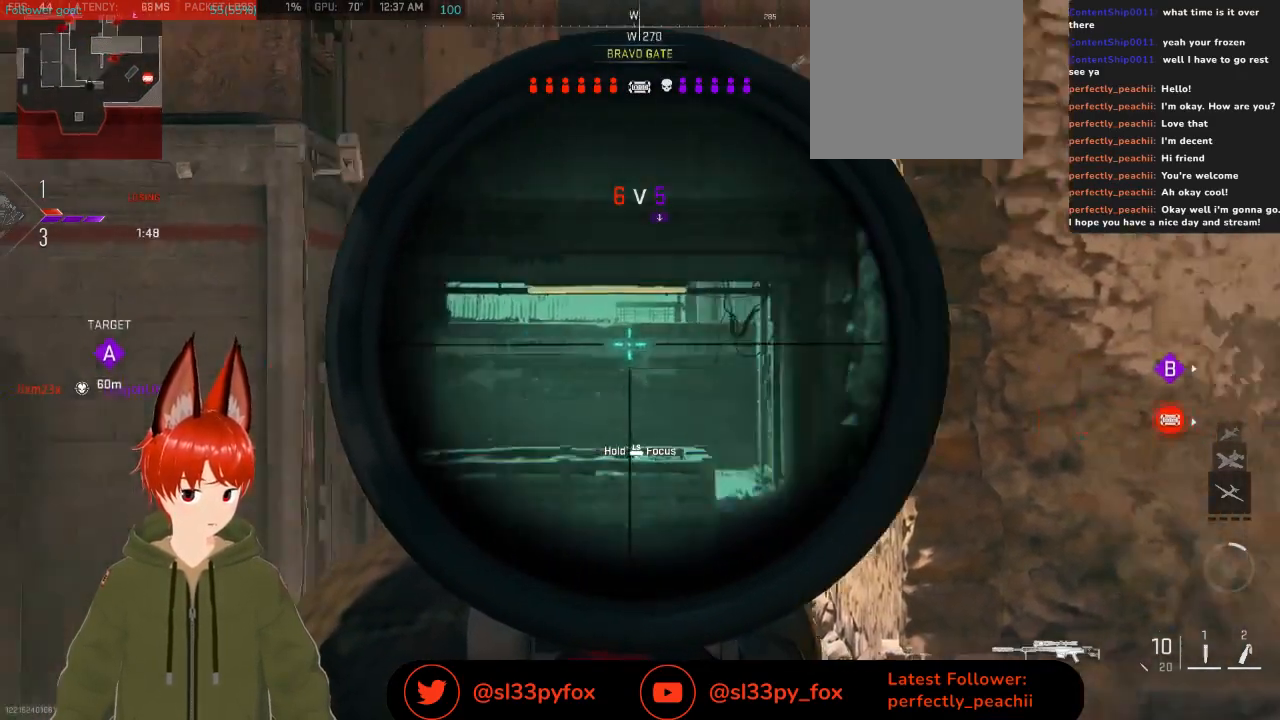
{"buttons": ["L2"], "left_stick": "center", "right_stick": "left", "events": [[167, "right_stick", "center"], [467, "right_stick", "left"]]}